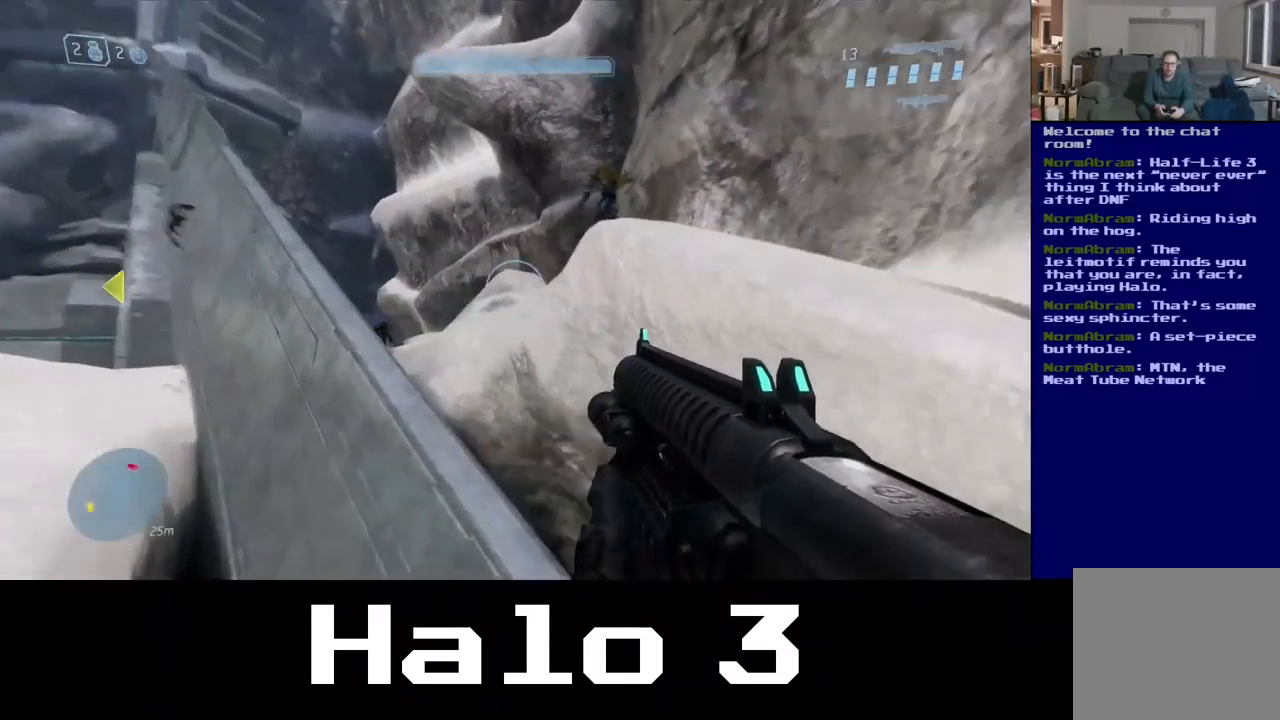
Gameplay with a controller (Xbox layout); each line is a JSON object with the inputs held at the frame after it (dt_ms = milliseconds from this image to that frame). "events" lists button and stick changes between this image and that frame as [ms after this image, input, new state], when the widget could be followed in between.
{"dt_ms": 484, "buttons": [], "left_stick": "right", "right_stick": "center", "events": [[84, "right_stick", "up-right"], [117, "left_stick", "right"], [201, "right_stick", "center"]]}
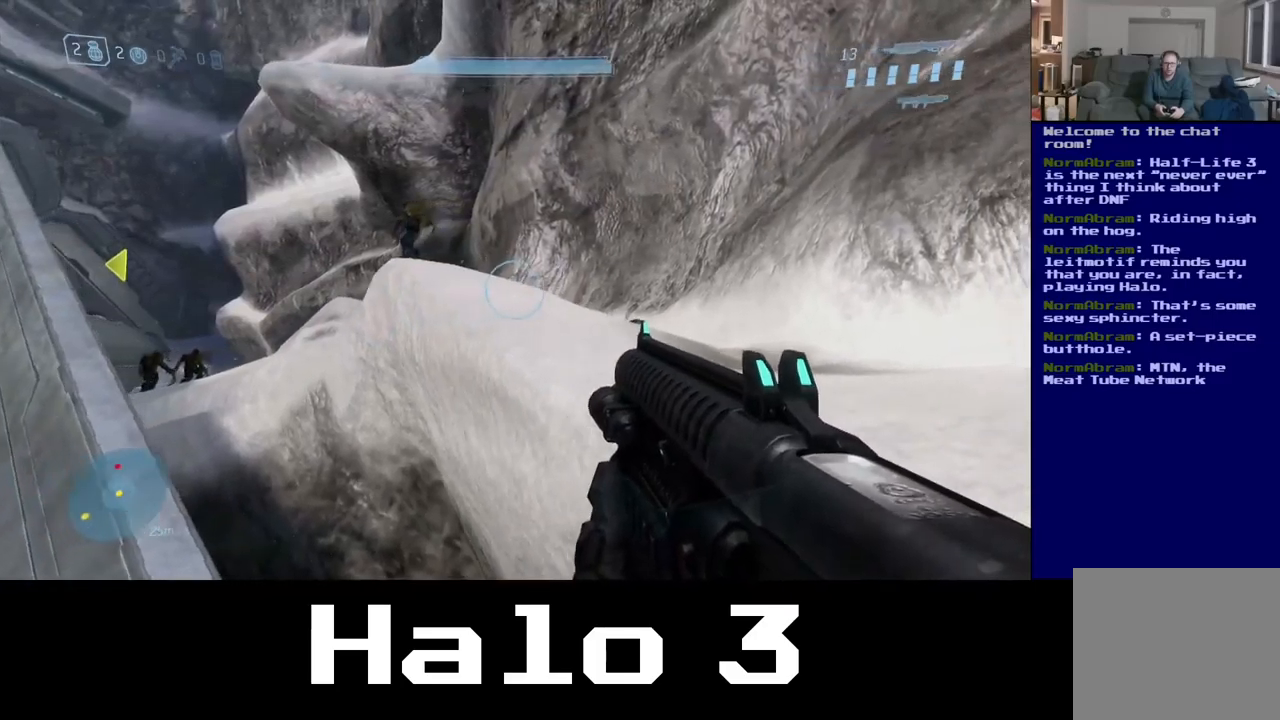
{"dt_ms": 500, "buttons": [], "left_stick": "right", "right_stick": "up-left", "events": [[383, "right_stick", "left"], [433, "right_stick", "up-left"]]}
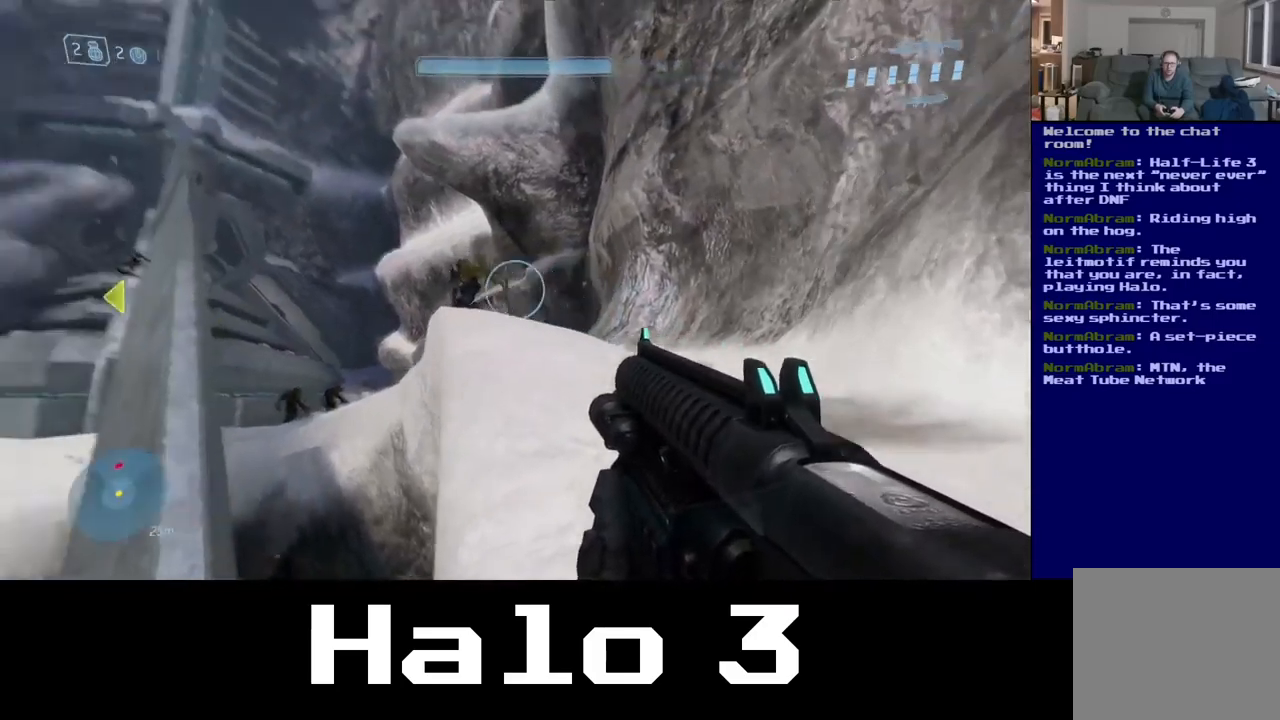
{"dt_ms": 500, "buttons": [], "left_stick": "up-right", "right_stick": "center", "events": [[50, "left_stick", "up-right"], [167, "right_stick", "center"]]}
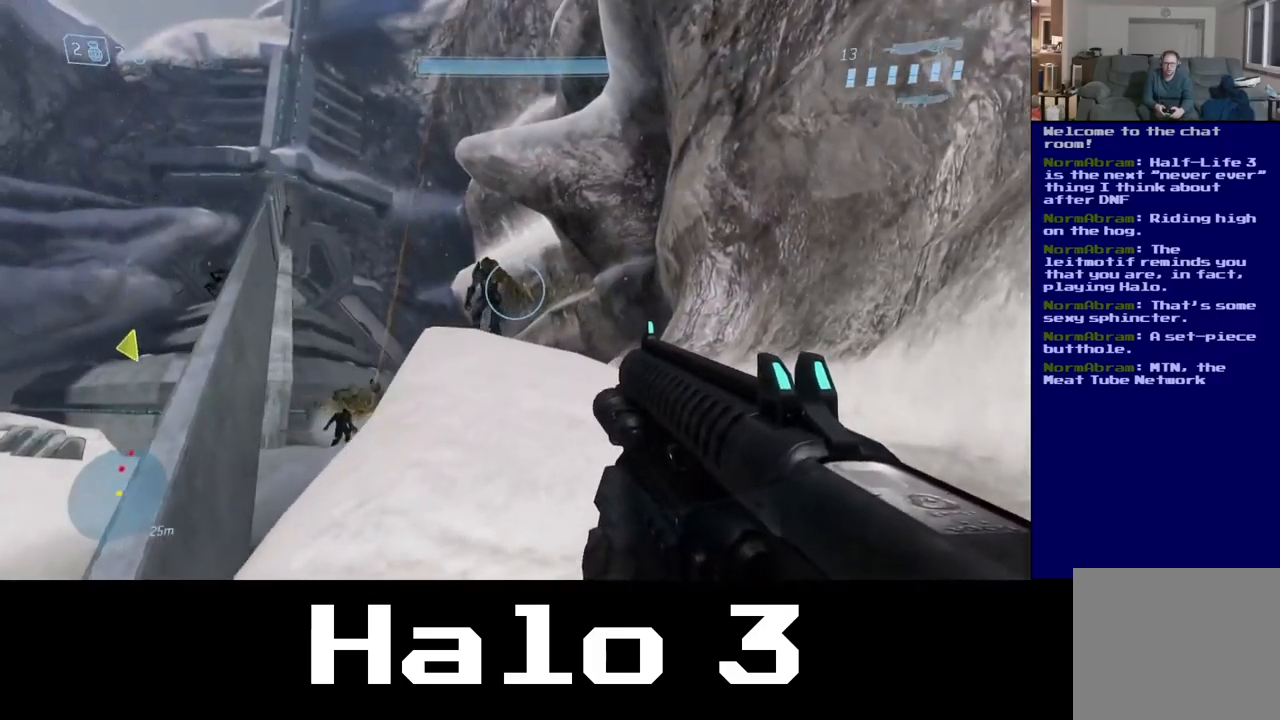
{"dt_ms": 500, "buttons": [], "left_stick": "up", "right_stick": "up-left", "events": [[83, "left_stick", "up"], [267, "right_stick", "left"], [433, "right_stick", "up-left"]]}
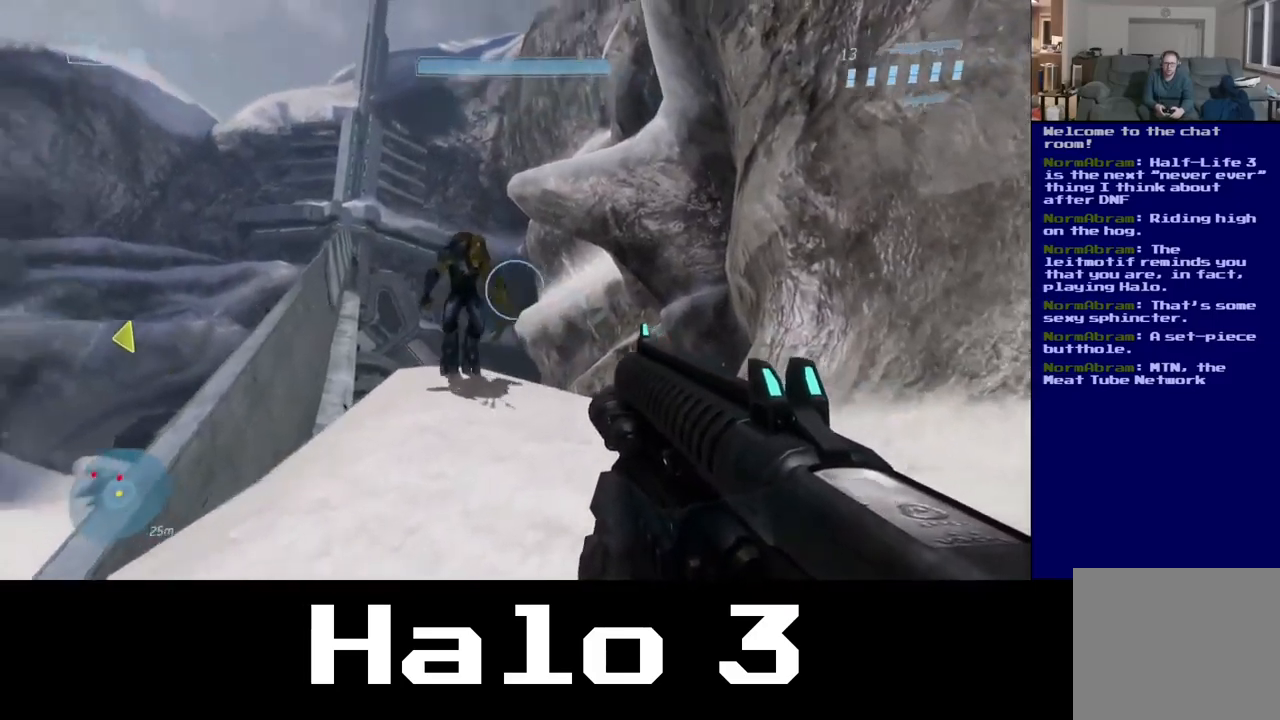
{"dt_ms": 500, "buttons": ["R2"], "left_stick": "up-right", "right_stick": "left", "events": [[233, "right_stick", "left"], [367, "R2", "down"], [400, "left_stick", "up-right"]]}
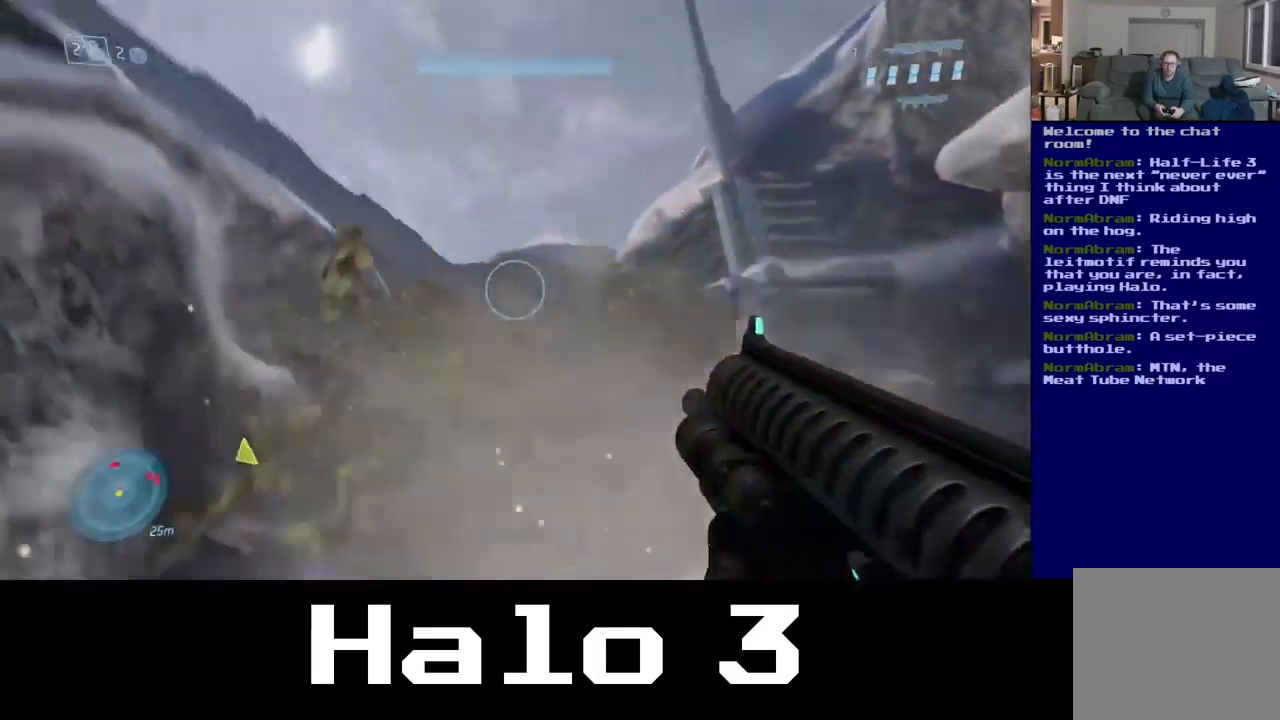
{"dt_ms": 500, "buttons": [], "left_stick": "right", "right_stick": "down-right", "events": [[167, "R2", "up"], [233, "left_stick", "right"], [233, "right_stick", "right"], [450, "right_stick", "down-right"]]}
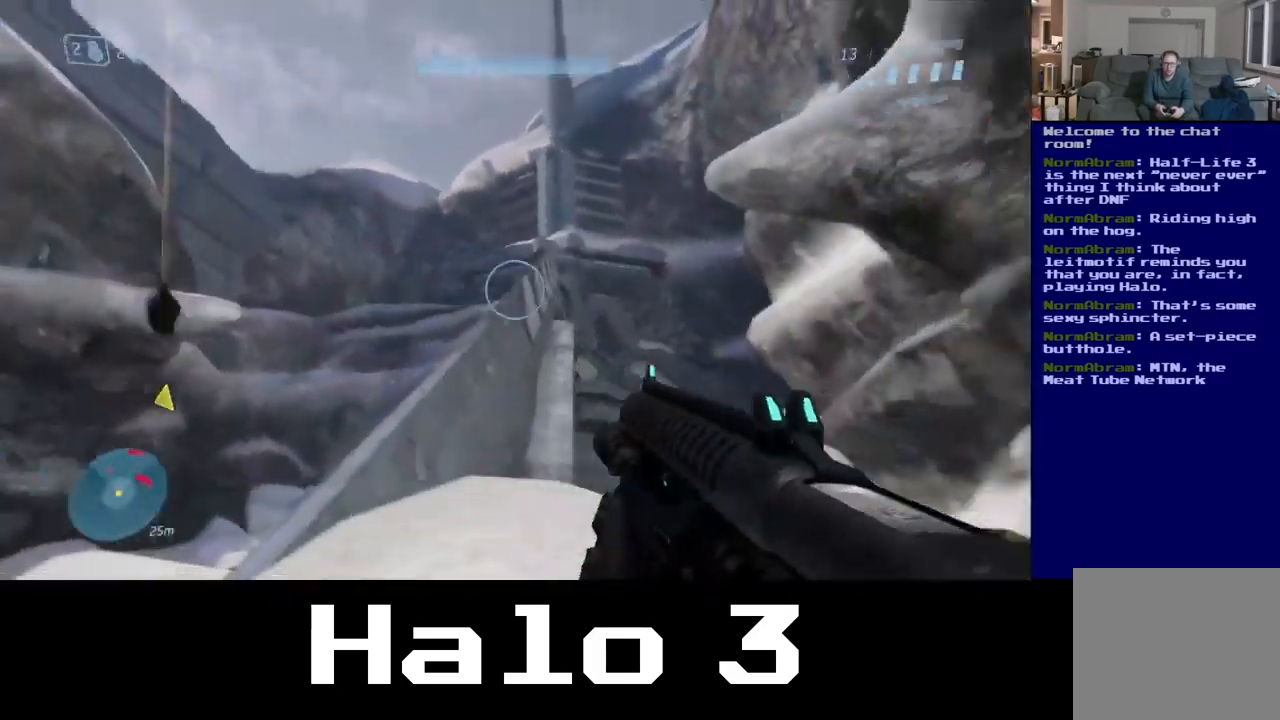
{"dt_ms": 500, "buttons": [], "left_stick": "up", "right_stick": "down-right", "events": [[117, "left_stick", "up-right"], [250, "right_stick", "down"], [300, "left_stick", "up"], [500, "right_stick", "down-right"]]}
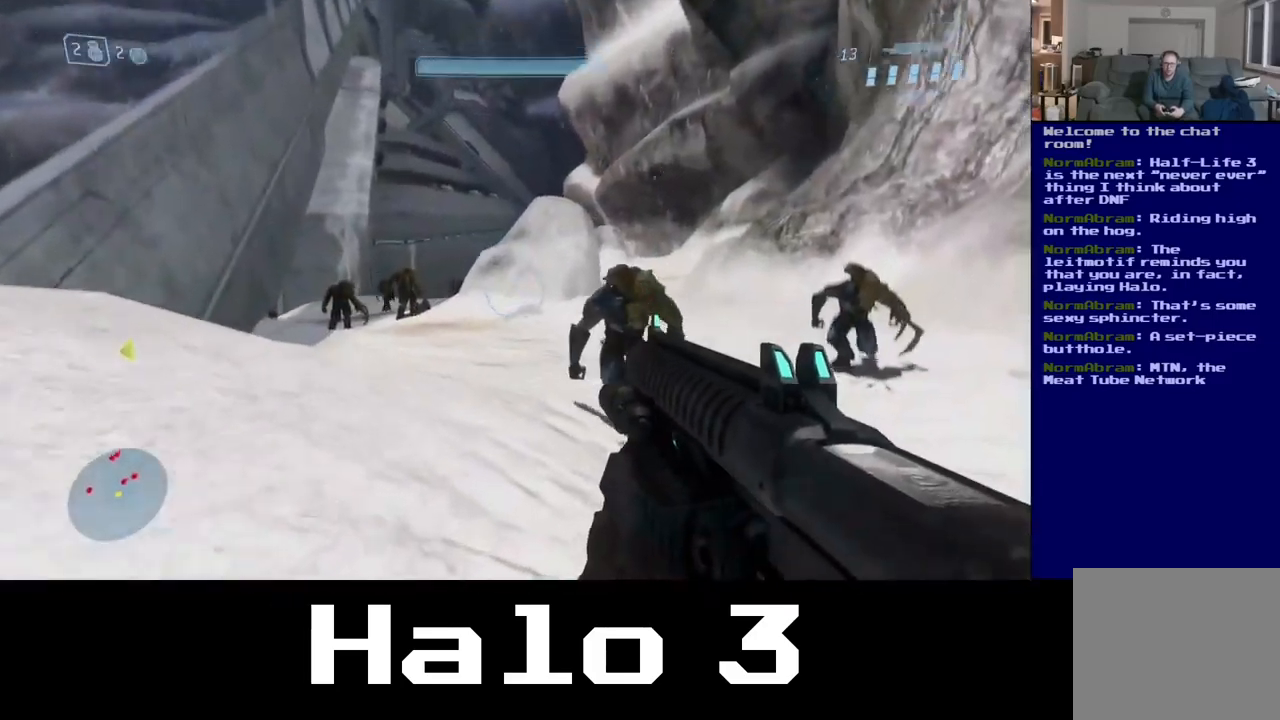
{"dt_ms": 1000, "buttons": [], "left_stick": "down-left", "right_stick": "right"}
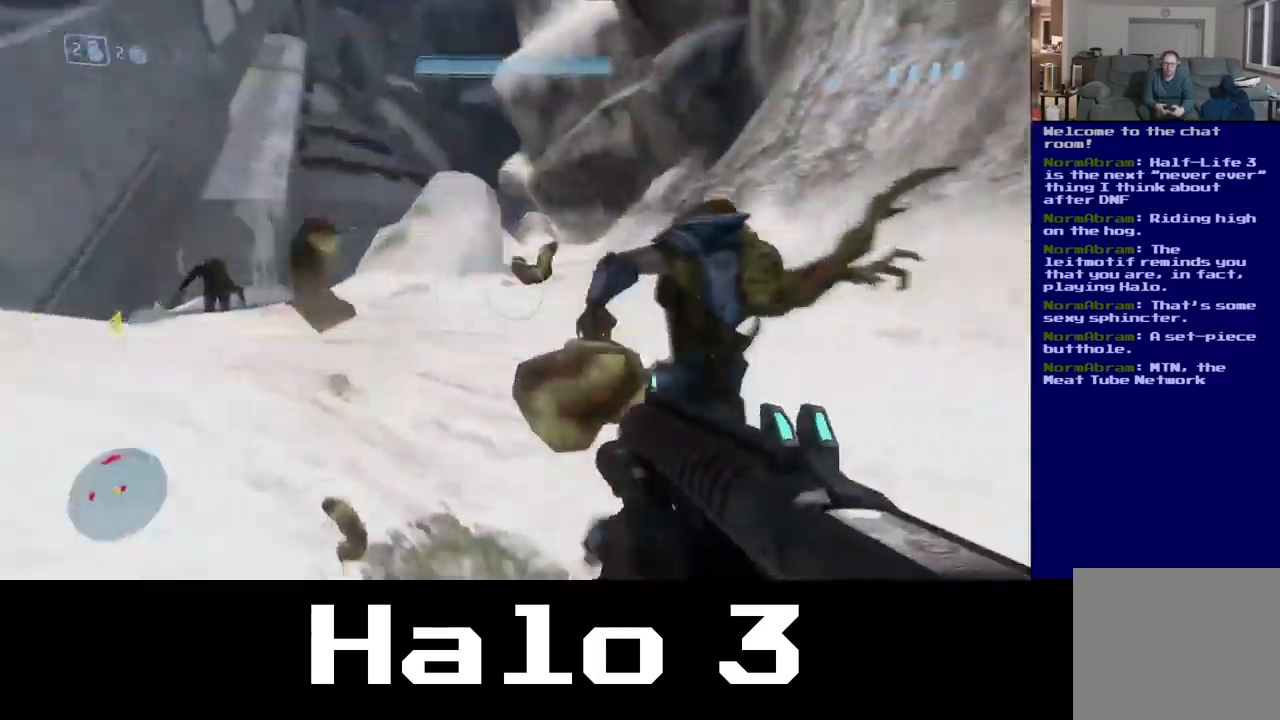
{"dt_ms": 1000, "buttons": [], "left_stick": "up", "right_stick": "left"}
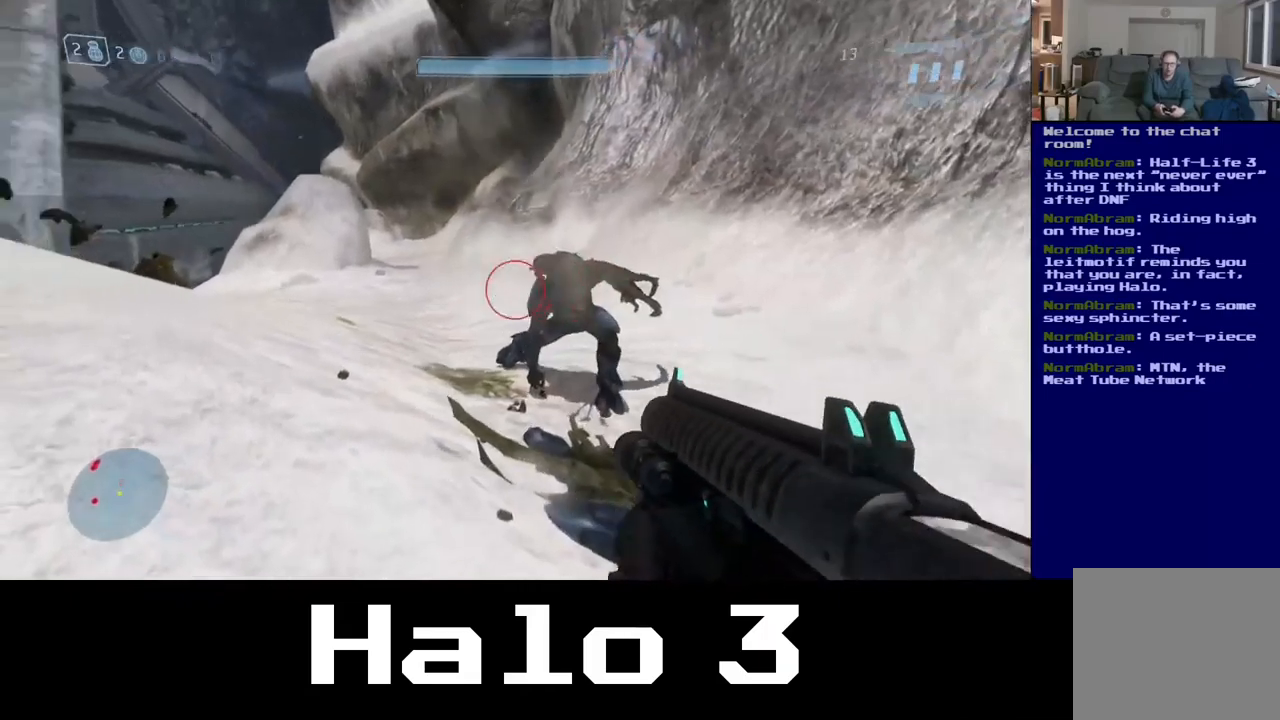
{"dt_ms": 500, "buttons": ["R2"], "left_stick": "up-right", "right_stick": "left", "events": [[100, "right_stick", "center"], [167, "left_stick", "up-right"], [217, "right_stick", "down-right"], [300, "R2", "down"], [350, "right_stick", "center"], [434, "right_stick", "left"]]}
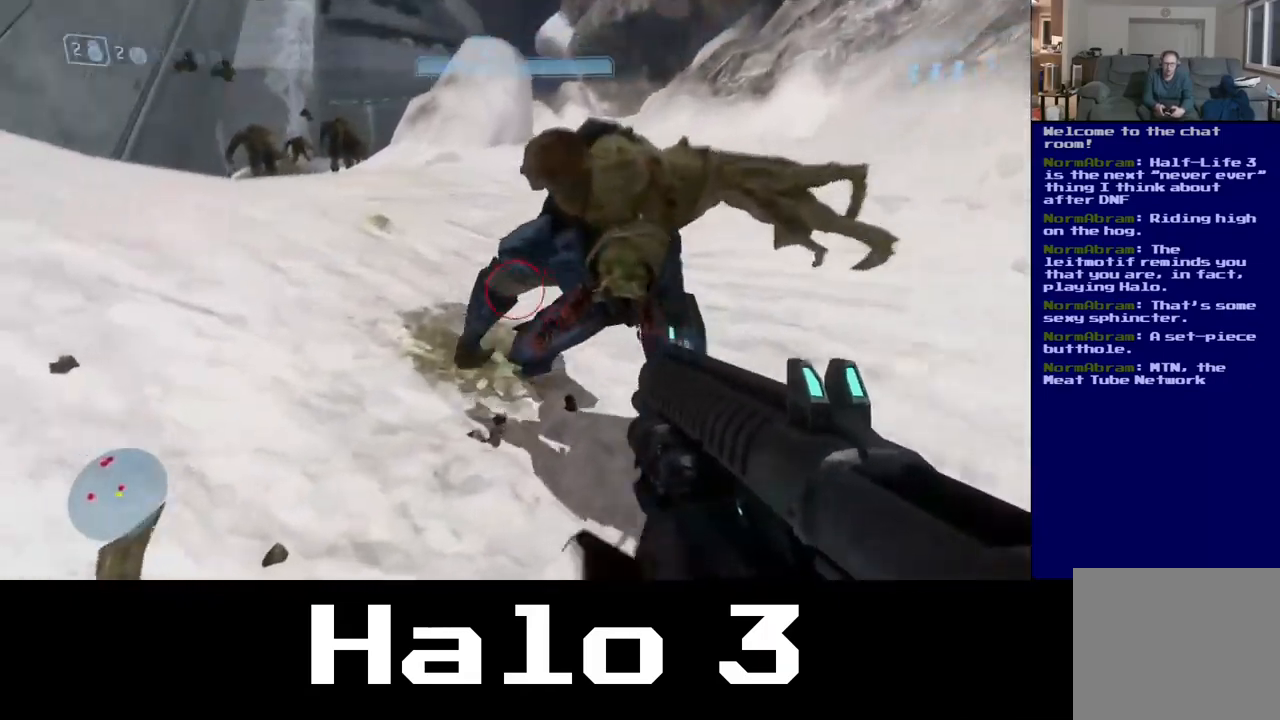
{"dt_ms": 500, "buttons": ["R2"], "left_stick": "up-right", "right_stick": "left", "events": [[117, "right_stick", "center"], [367, "right_stick", "left"]]}
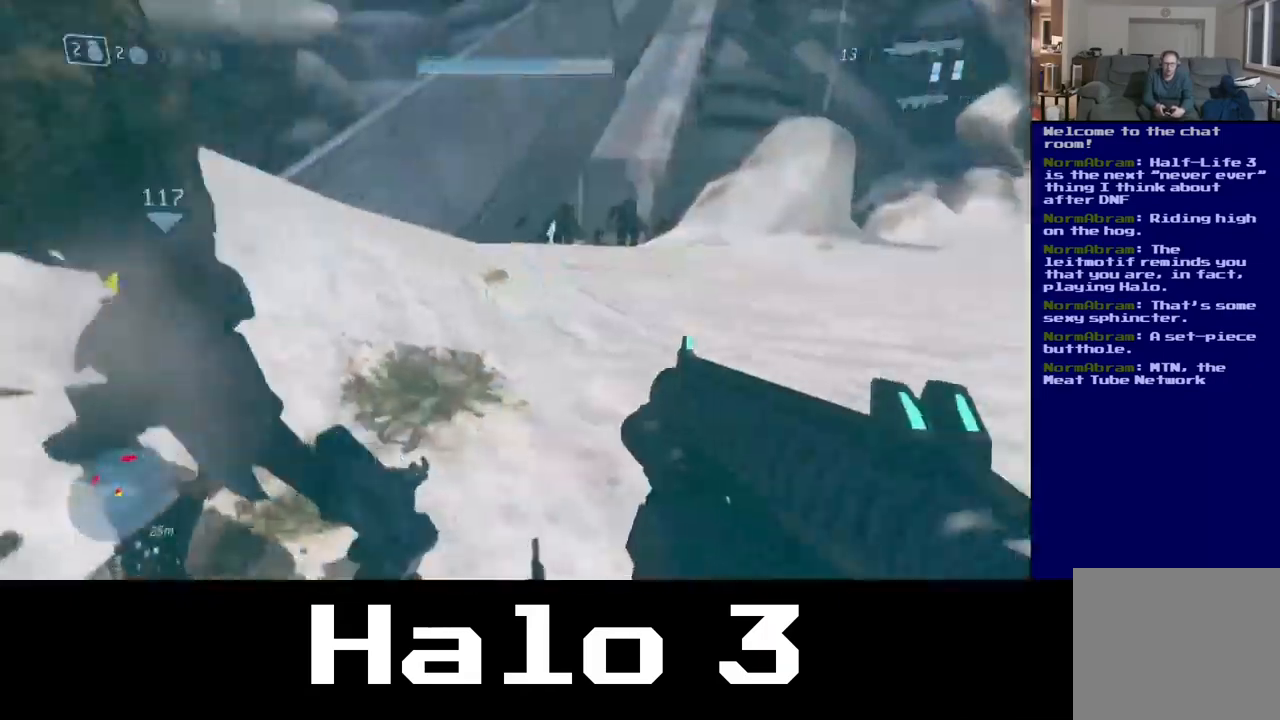
{"dt_ms": 500, "buttons": ["R2"], "left_stick": "up-right", "right_stick": "up-left", "events": [[150, "left_stick", "up-left"], [234, "left_stick", "down-left"], [350, "R2", "up"], [417, "left_stick", "up-left"], [467, "R2", "down"], [467, "right_stick", "up-left"], [500, "left_stick", "up-right"]]}
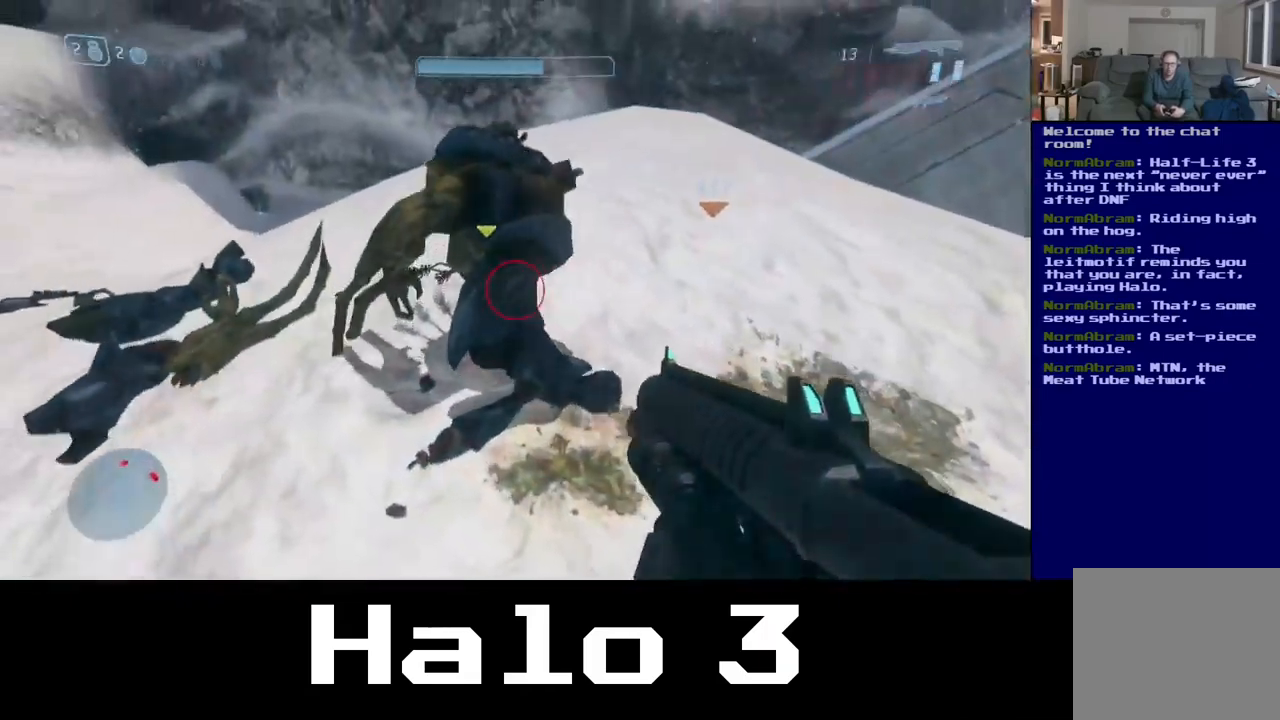
{"dt_ms": 500, "buttons": ["R2"], "left_stick": "left", "right_stick": "up-right", "events": [[234, "left_stick", "up"], [367, "left_stick", "up-left"], [467, "left_stick", "left"], [484, "right_stick", "up-right"]]}
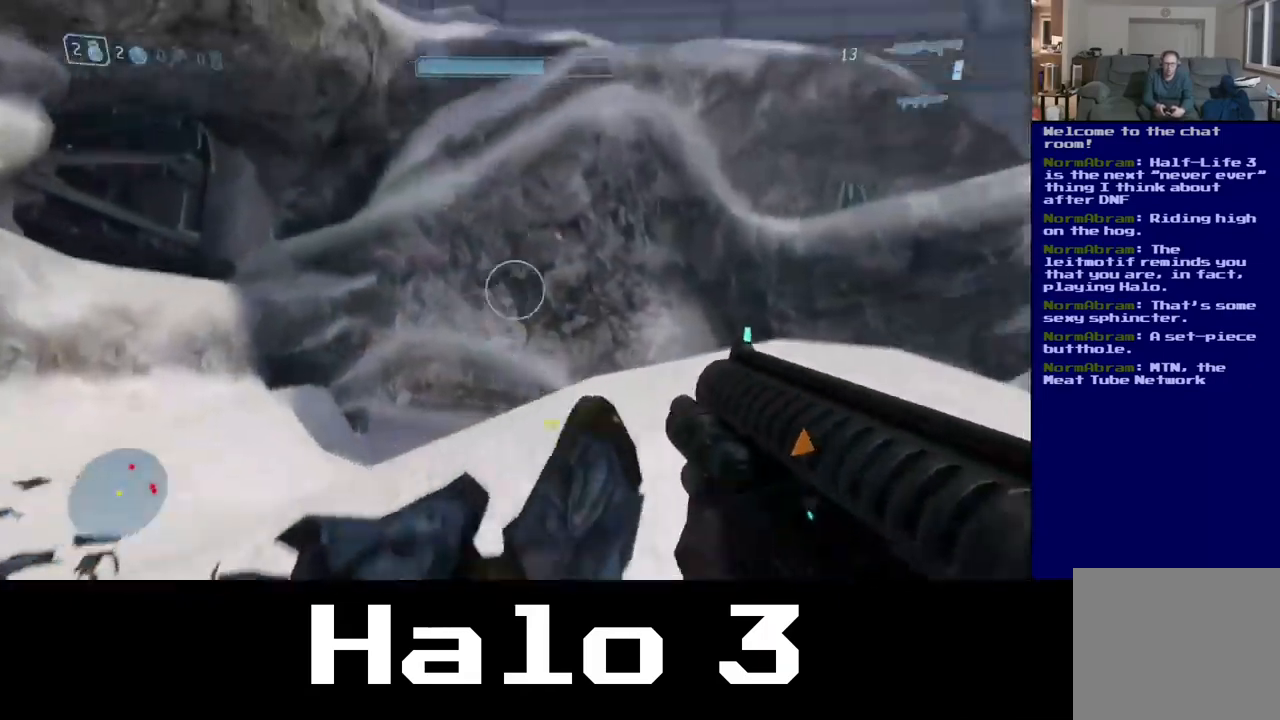
{"dt_ms": 500, "buttons": [], "left_stick": "up-left", "right_stick": "right", "events": [[17, "R2", "up"], [117, "right_stick", "right"], [150, "left_stick", "up-left"]]}
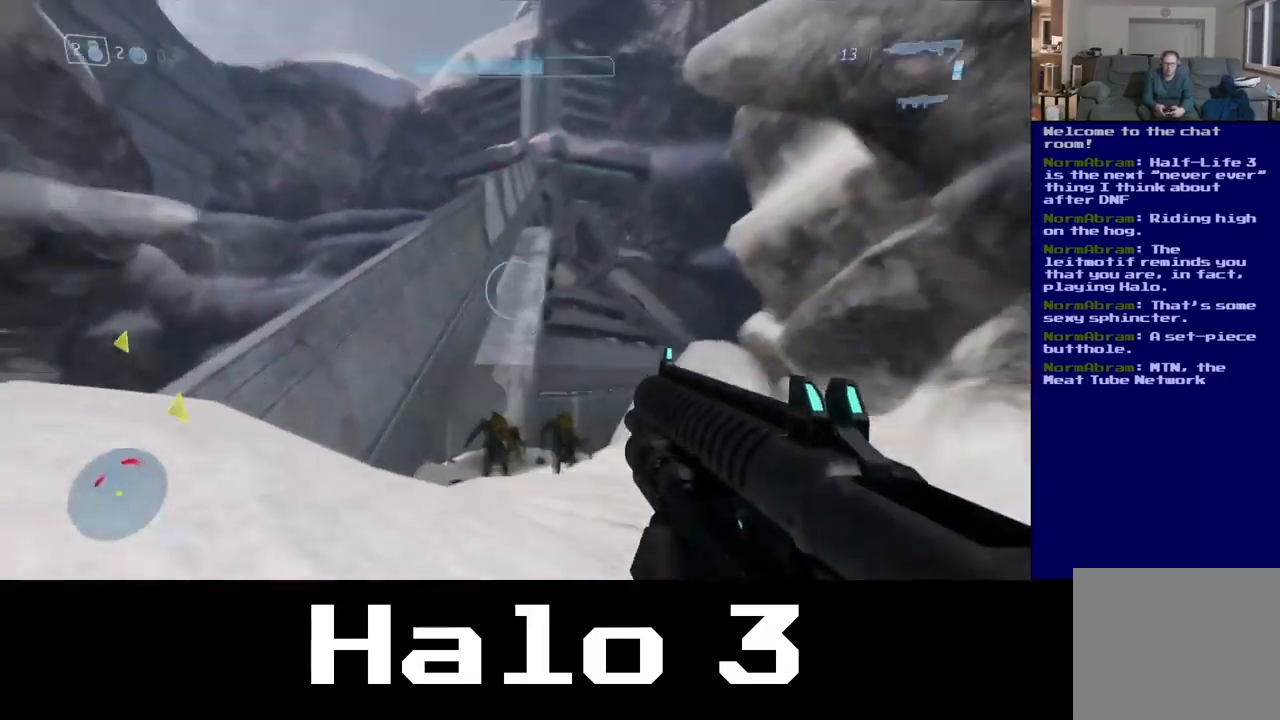
{"dt_ms": 500, "buttons": [], "left_stick": "down-left", "right_stick": "down-right", "events": [[150, "left_stick", "down-left"], [150, "right_stick", "down-right"]]}
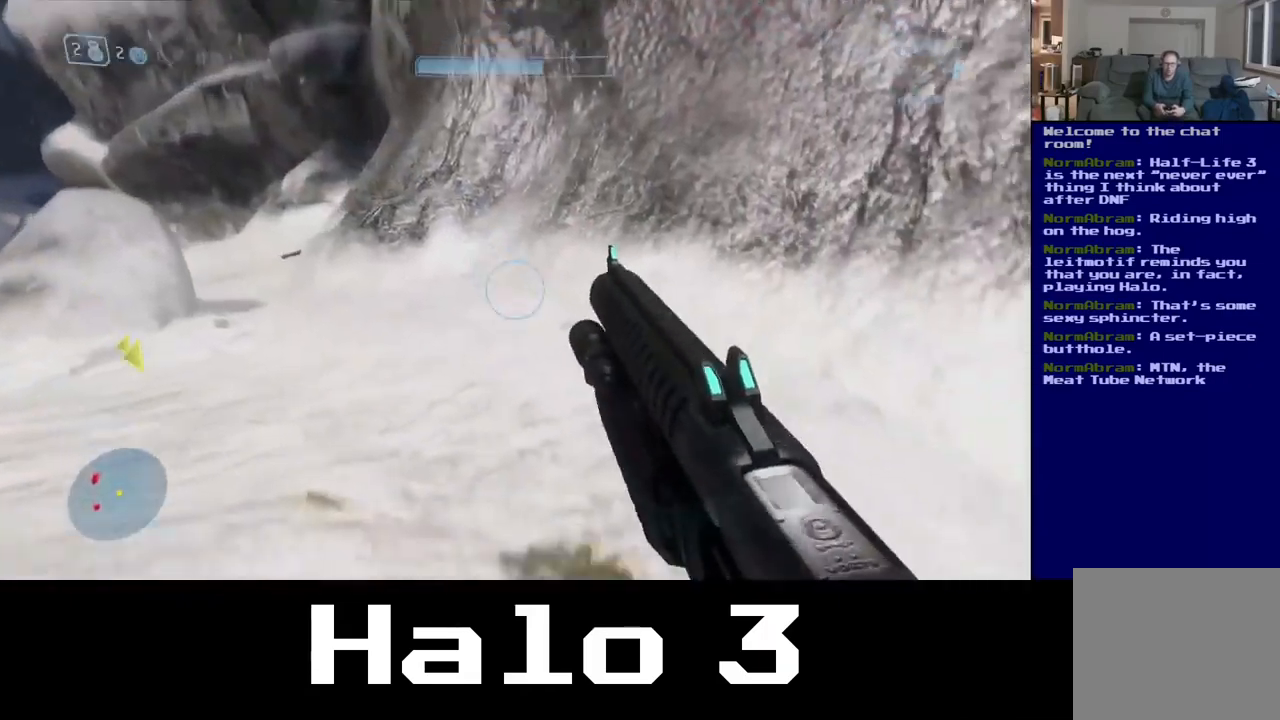
{"dt_ms": 500, "buttons": [], "left_stick": "down", "right_stick": "center", "events": [[134, "right_stick", "center"], [334, "left_stick", "down"]]}
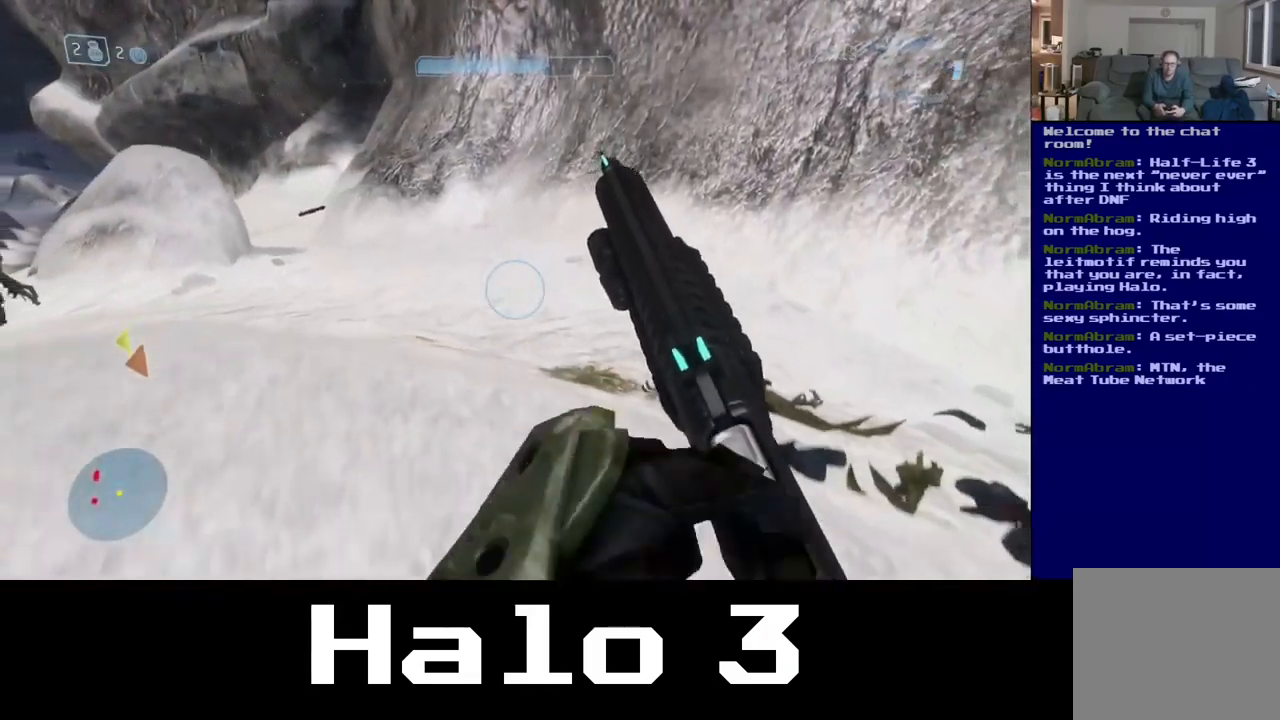
{"dt_ms": 500, "buttons": [], "left_stick": "up-right", "right_stick": "center", "events": [[17, "right_stick", "left"], [117, "left_stick", "right"], [234, "left_stick", "up-right"], [284, "right_stick", "center"]]}
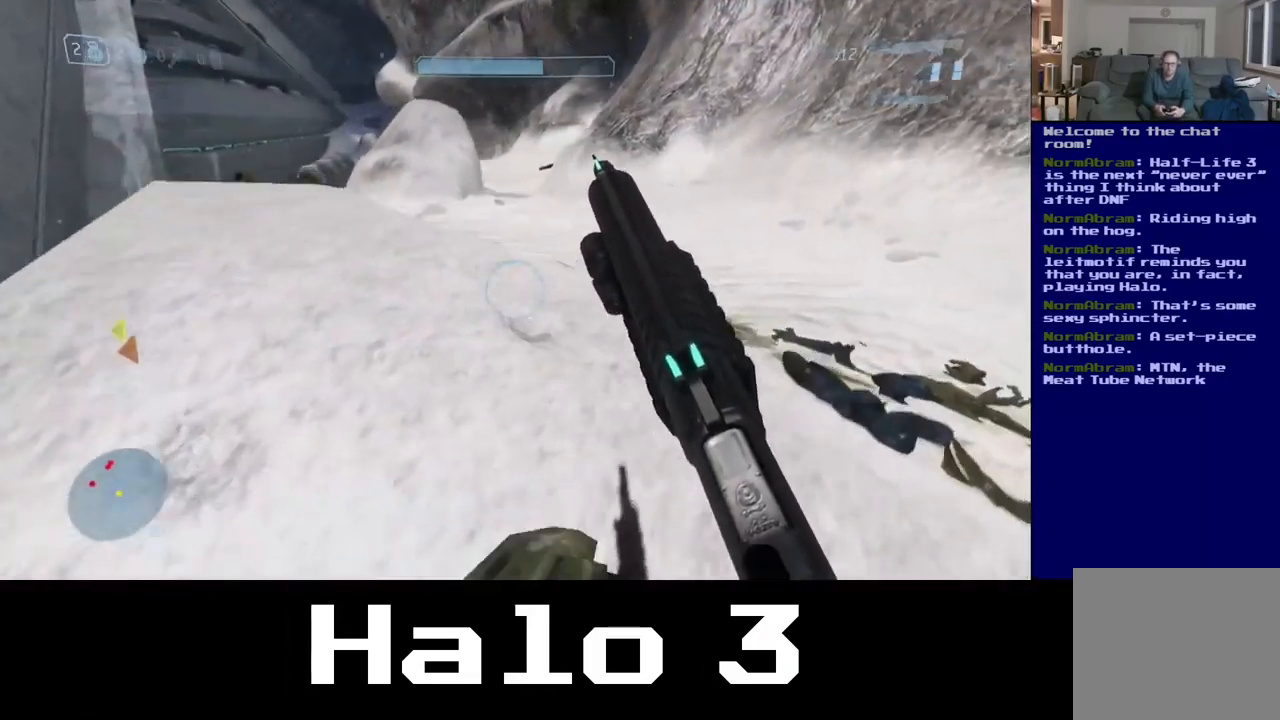
{"dt_ms": 500, "buttons": [], "left_stick": "up-right", "right_stick": "center", "events": [[34, "right_stick", "left"], [84, "right_stick", "up-left"], [300, "right_stick", "center"]]}
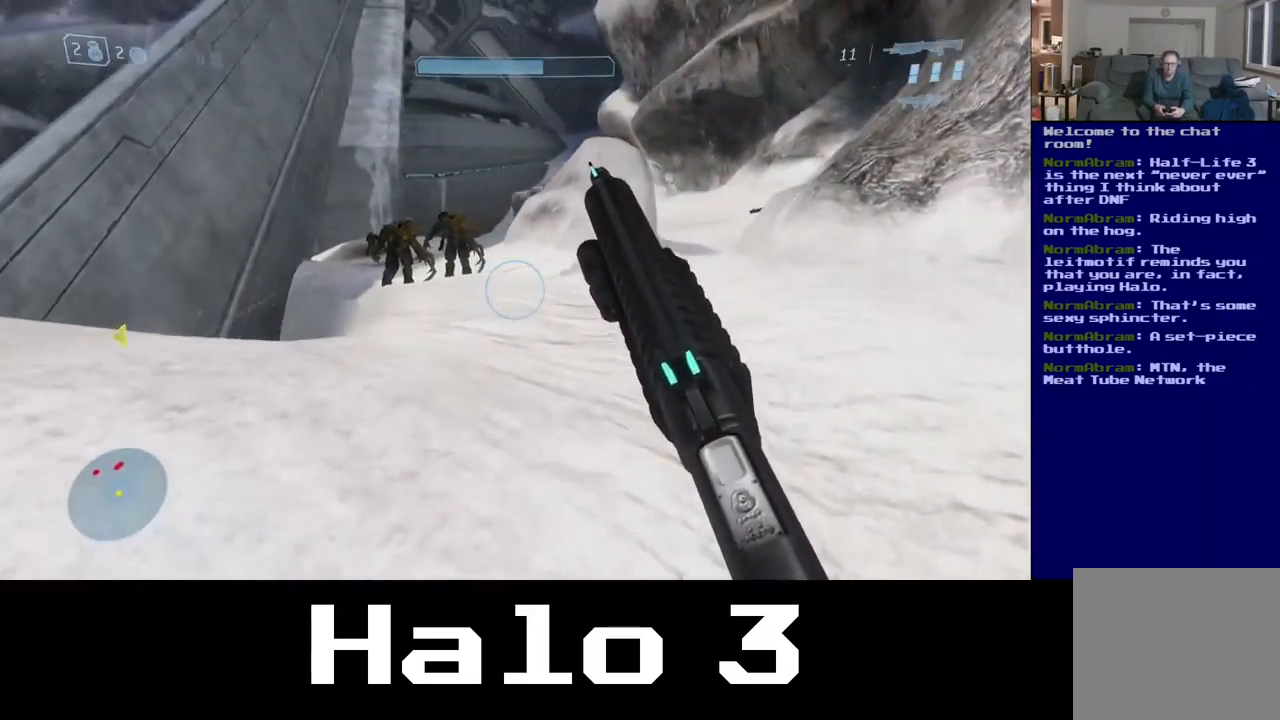
{"dt_ms": 516, "buttons": [], "left_stick": "up-right", "right_stick": "up-left", "events": [[167, "right_stick", "left"], [284, "right_stick", "up-left"]]}